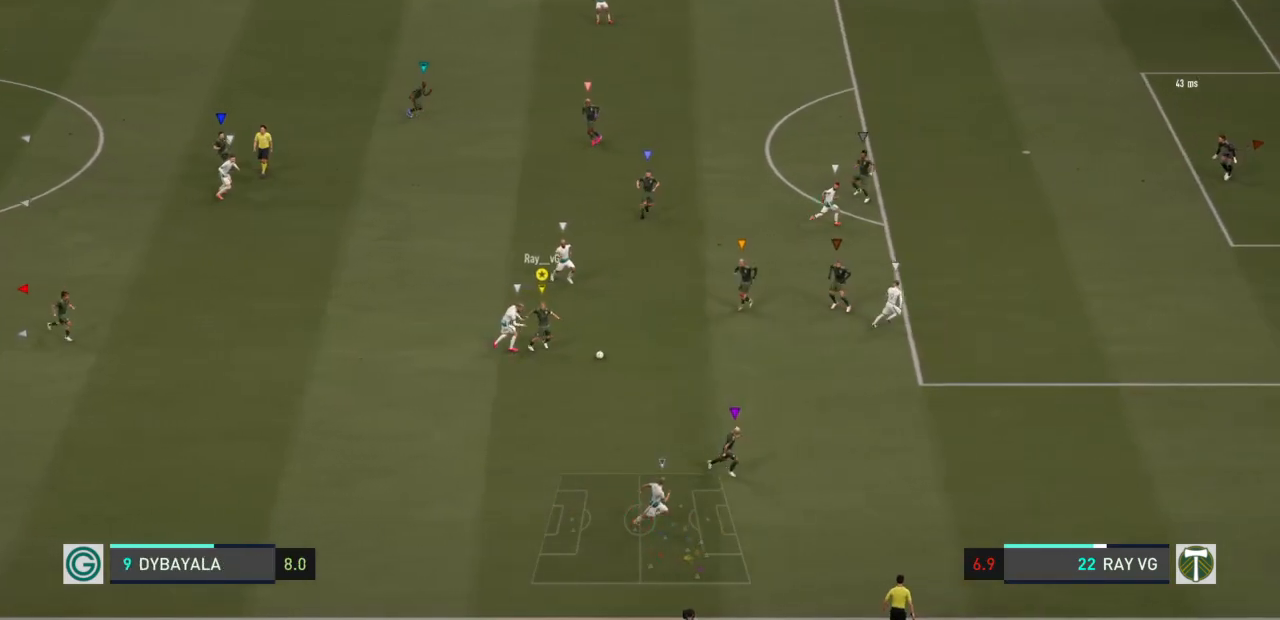
Gameplay with a controller (PlayStation layout); each line is a JSON object with the inputs held at the frame after it. "events" lists button and stick changes between this image and that frame as [ms after this image, input, new state], when the widget could be followed in between. Not read: L3 R3.
{"buttons": ["L2", "R2"], "left_stick": "down-left", "right_stick": "center", "events": [[400, "left_stick", "down"], [500, "left_stick", "down-left"]]}
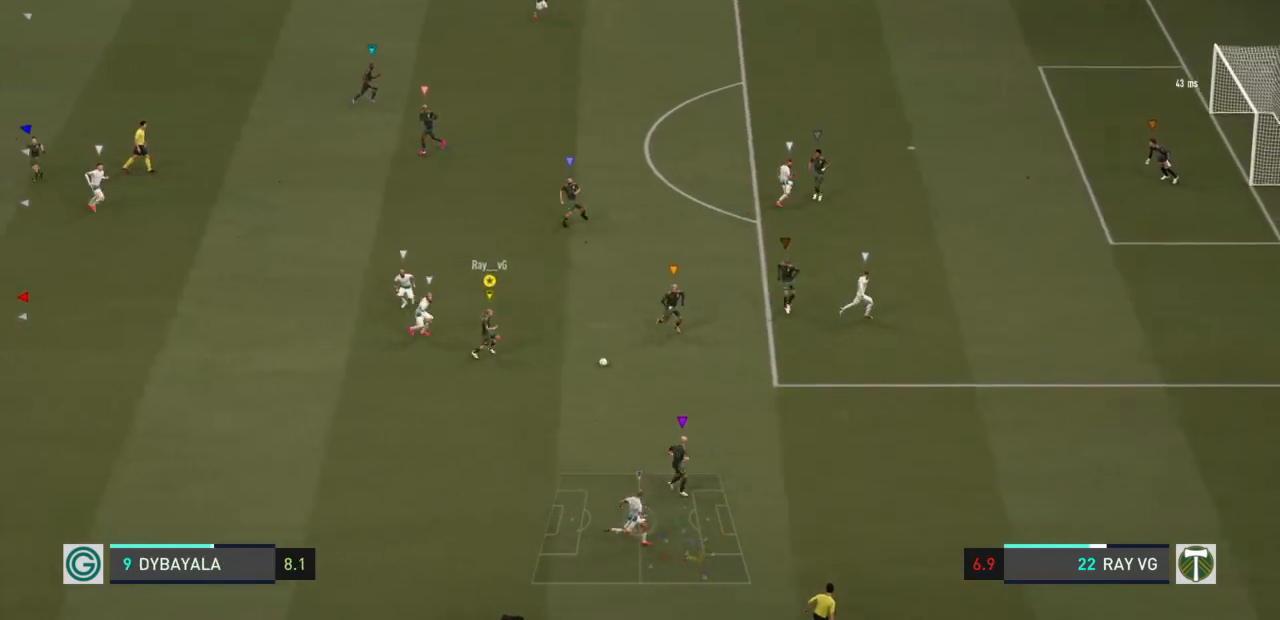
{"buttons": [], "left_stick": "down-left", "right_stick": "center", "events": [[17, "L2", "up"], [117, "R2", "up"]]}
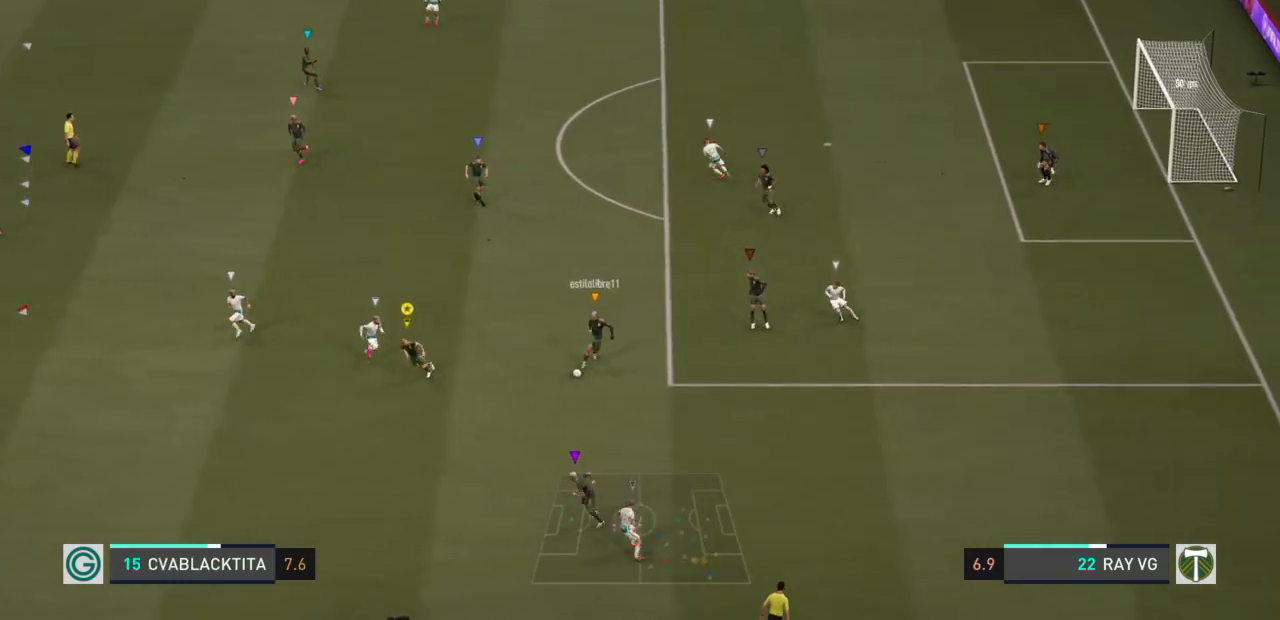
{"buttons": [], "left_stick": "left", "right_stick": "center", "events": [[283, "left_stick", "left"]]}
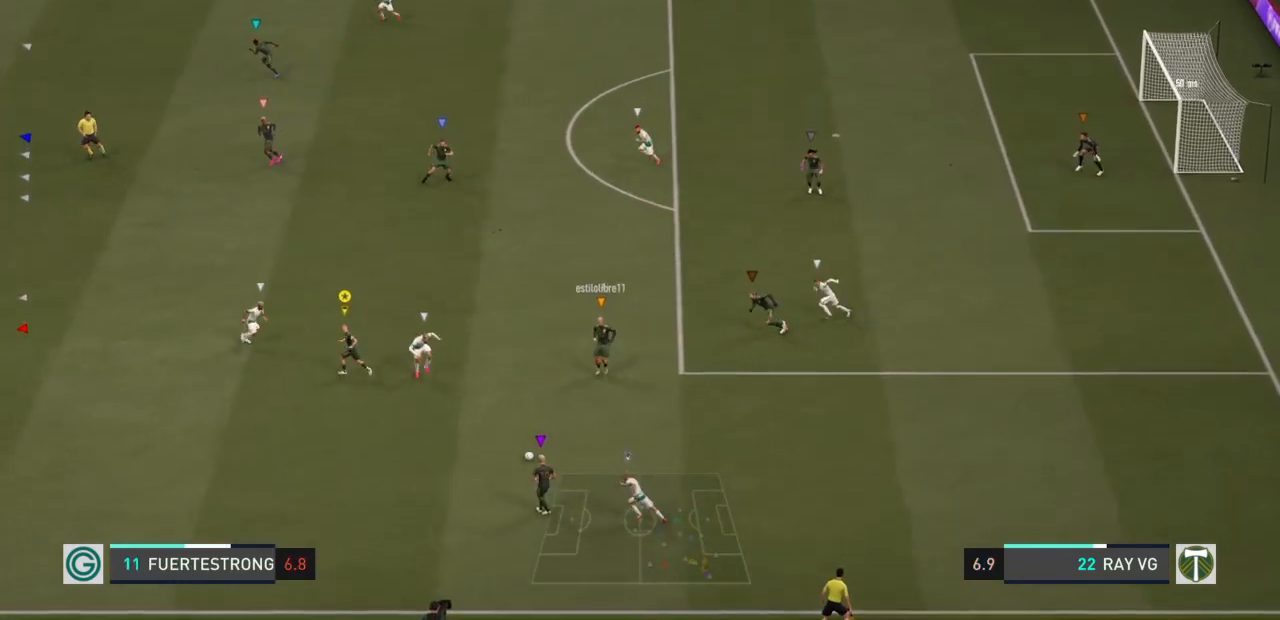
{"buttons": ["R2"], "left_stick": "down-left", "right_stick": "center", "events": [[117, "left_stick", "down-left"], [217, "R2", "down"]]}
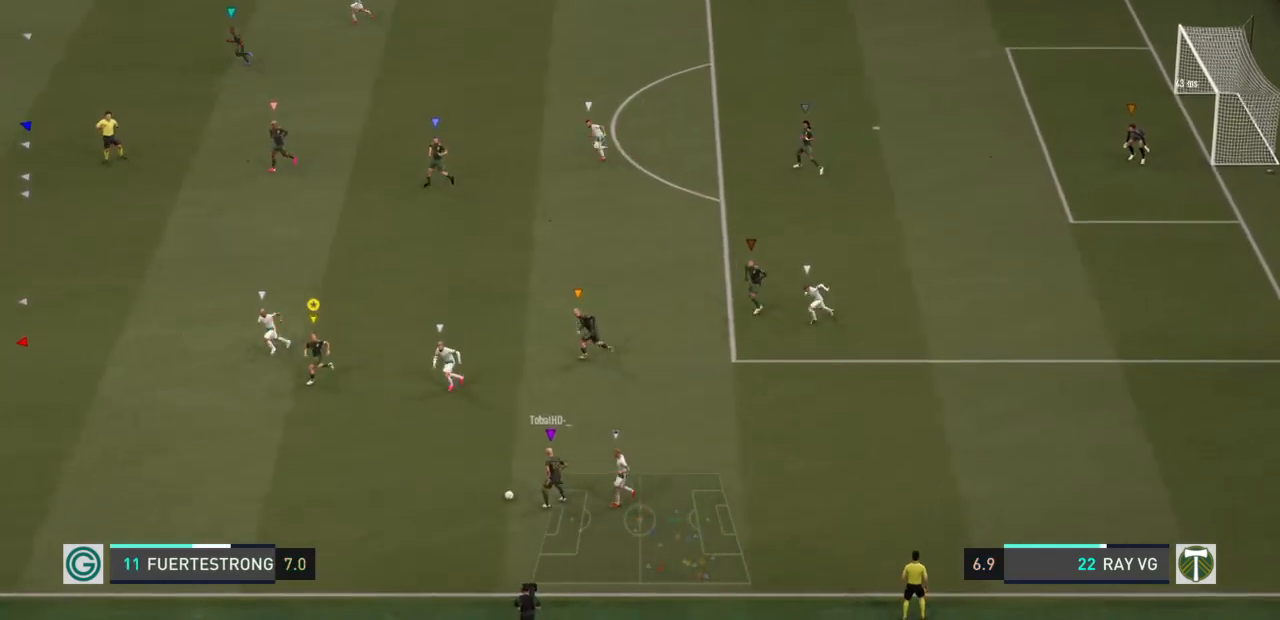
{"buttons": ["R2"], "left_stick": "down-left", "right_stick": "center", "events": []}
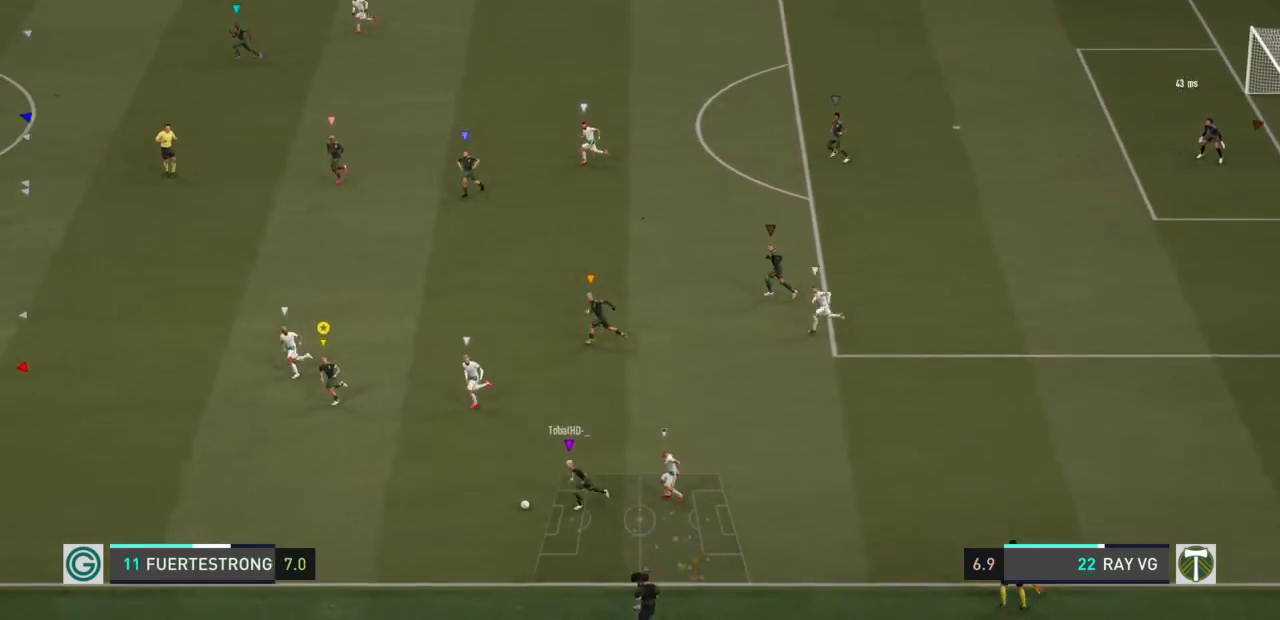
{"buttons": ["L2"], "left_stick": "left", "right_stick": "center", "events": [[233, "R2", "up"], [267, "left_stick", "left"], [450, "L2", "down"]]}
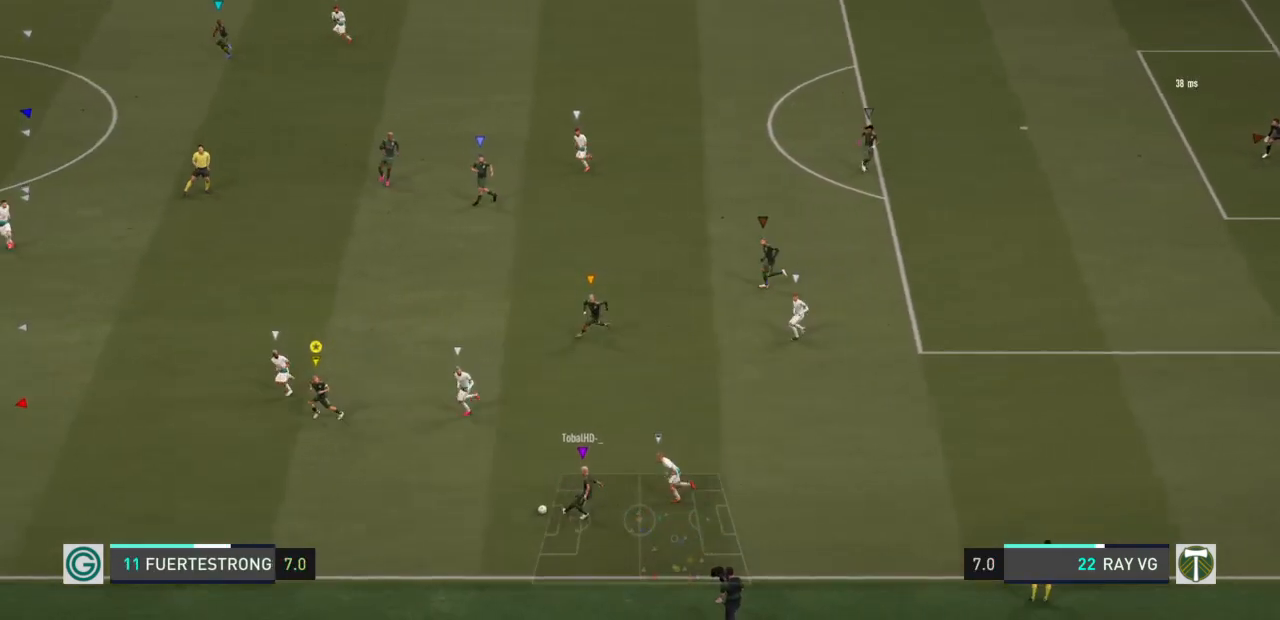
{"buttons": ["L2"], "left_stick": "up-left", "right_stick": "center", "events": [[33, "left_stick", "up-left"]]}
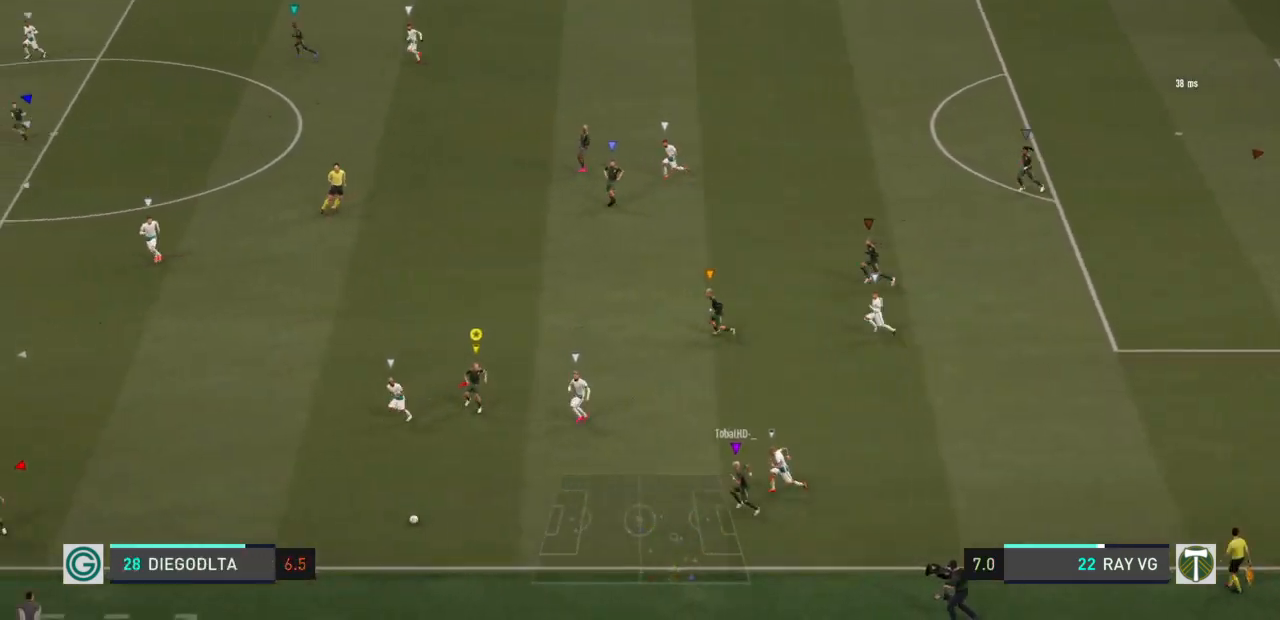
{"buttons": ["R2"], "left_stick": "left", "right_stick": "center", "events": [[33, "left_stick", "left"], [67, "R2", "down"], [317, "L2", "up"]]}
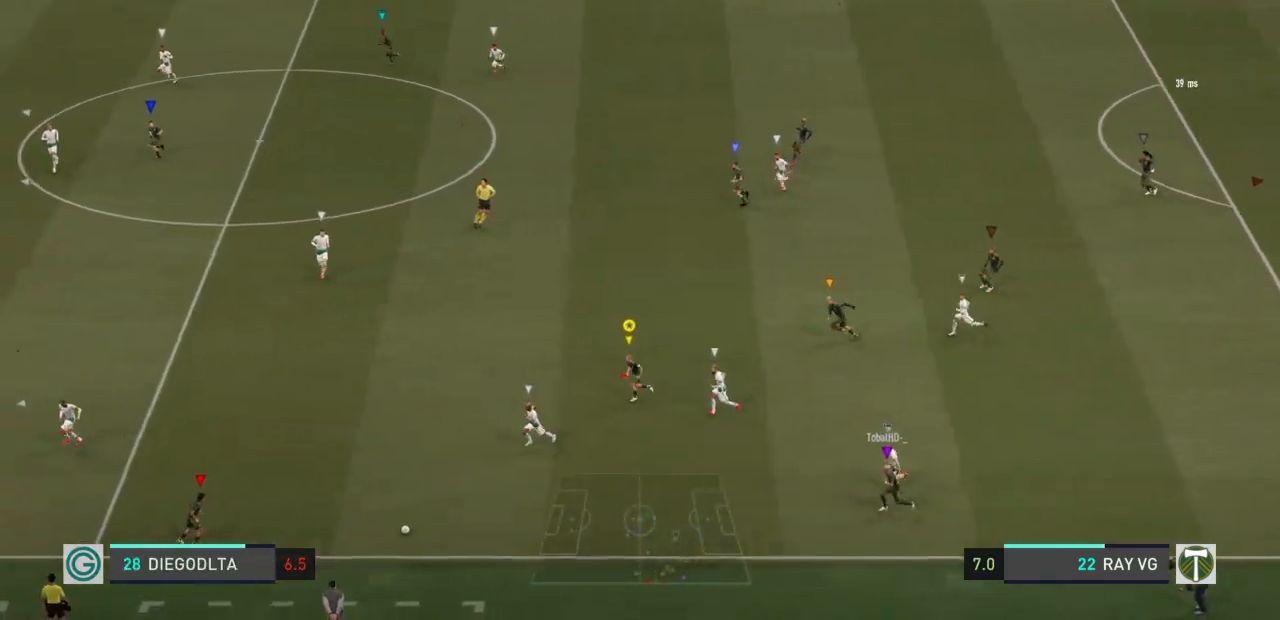
{"buttons": ["R2"], "left_stick": "left", "right_stick": "center", "events": []}
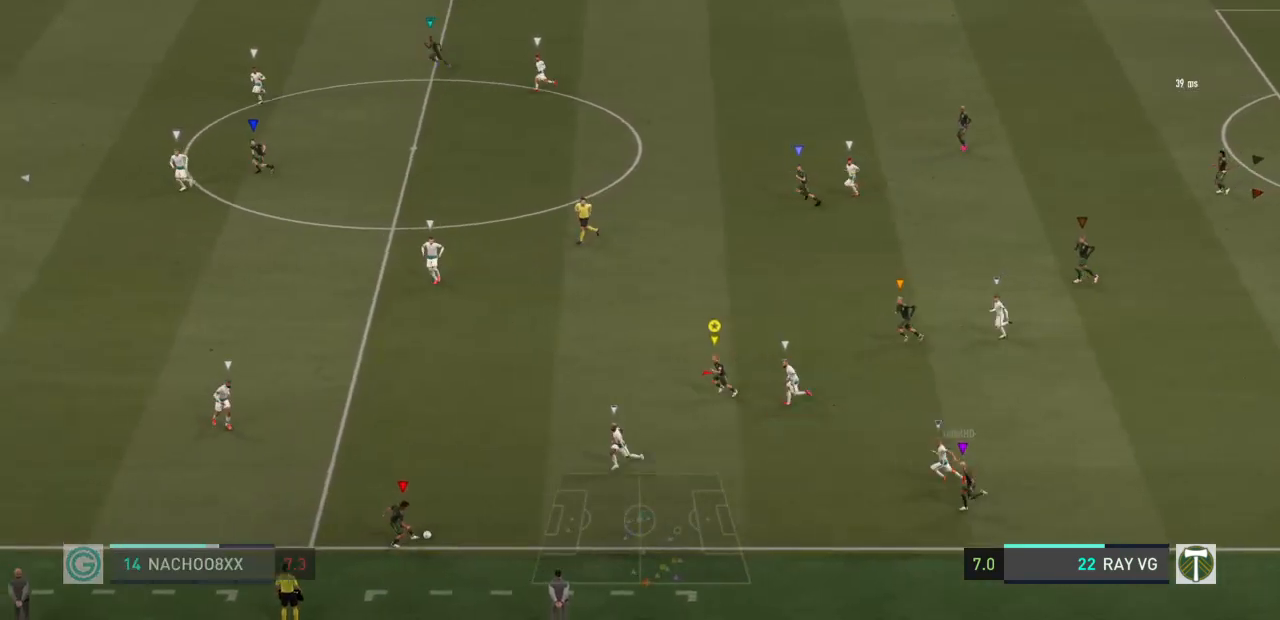
{"buttons": ["R2"], "left_stick": "left", "right_stick": "center", "events": [[100, "R2", "up"], [450, "R2", "down"]]}
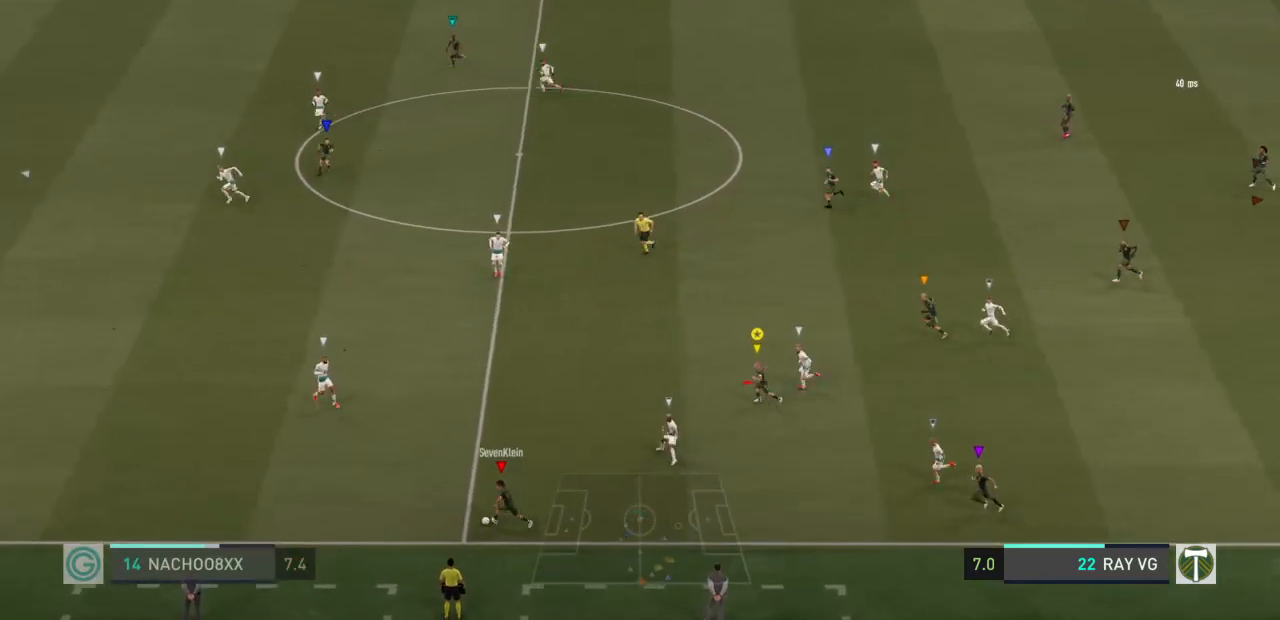
{"buttons": ["R2"], "left_stick": "left", "right_stick": "center", "events": []}
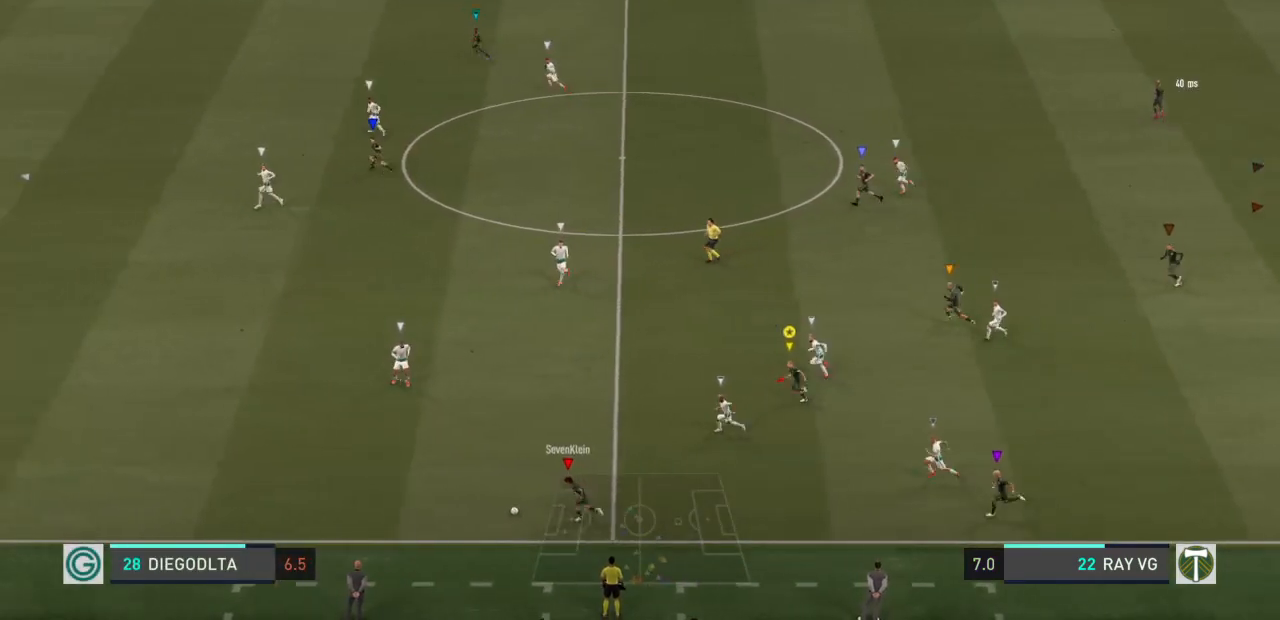
{"buttons": ["R2"], "left_stick": "left", "right_stick": "center", "events": []}
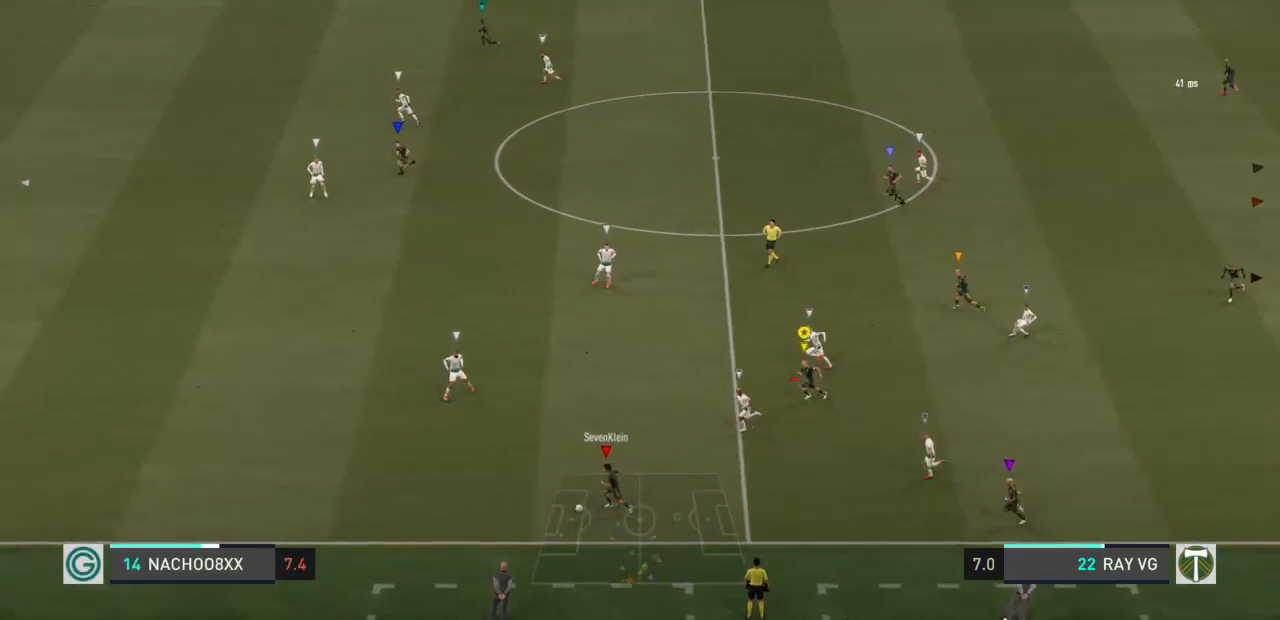
{"buttons": ["R2"], "left_stick": "left", "right_stick": "center", "events": []}
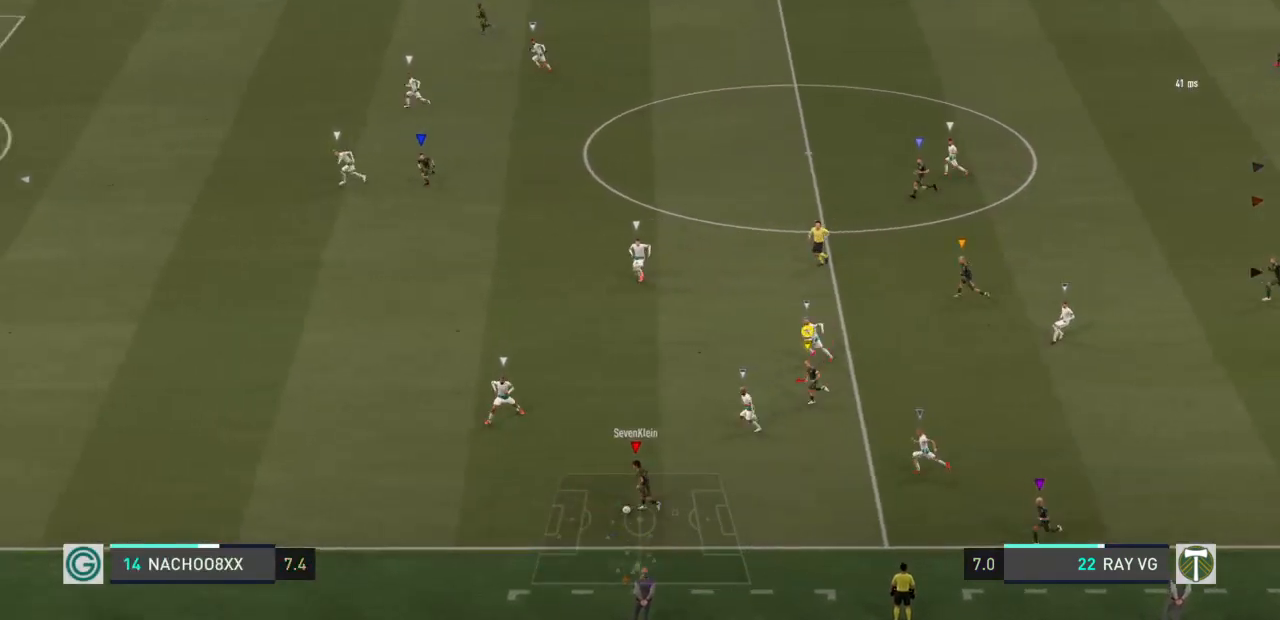
{"buttons": ["L2"], "left_stick": "up-left", "right_stick": "center", "events": [[50, "R2", "up"], [250, "L2", "down"], [400, "left_stick", "up-left"]]}
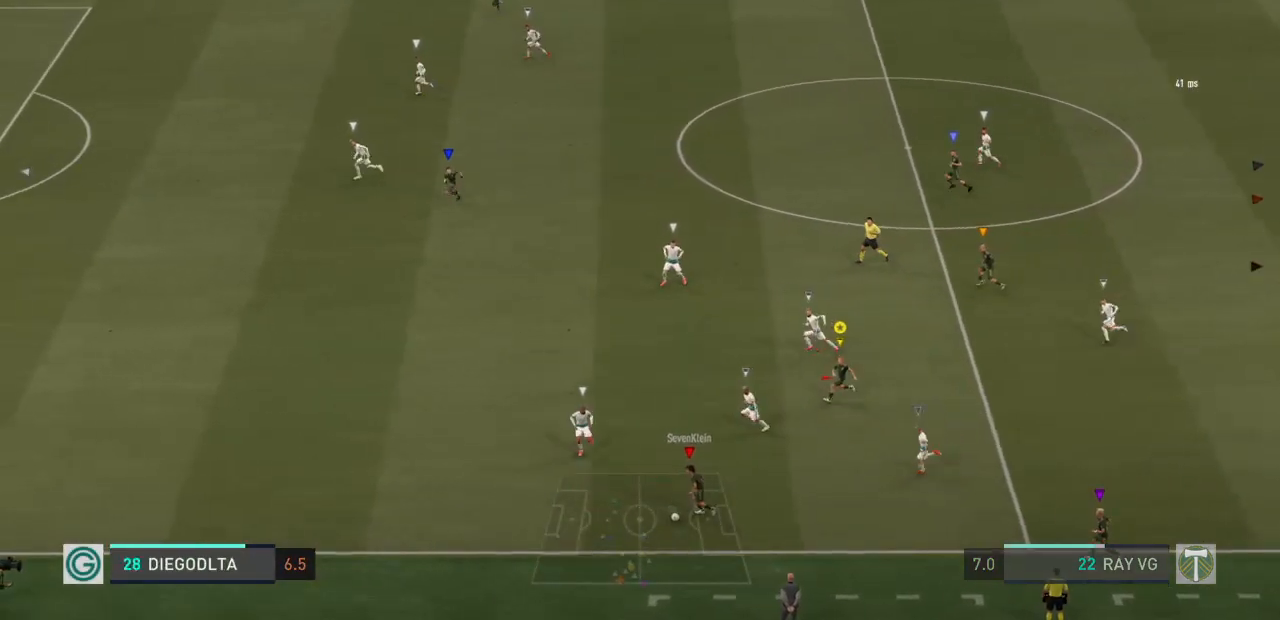
{"buttons": ["L2"], "left_stick": "left", "right_stick": "center", "events": [[233, "left_stick", "left"]]}
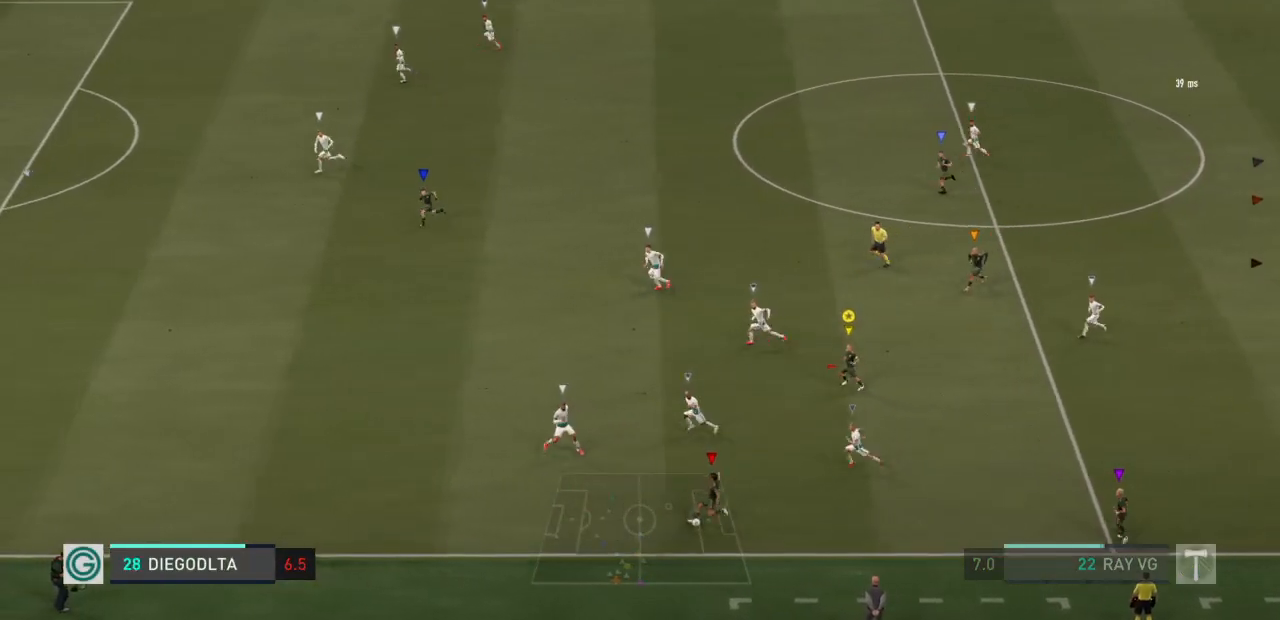
{"buttons": ["L2"], "left_stick": "left", "right_stick": "center", "events": []}
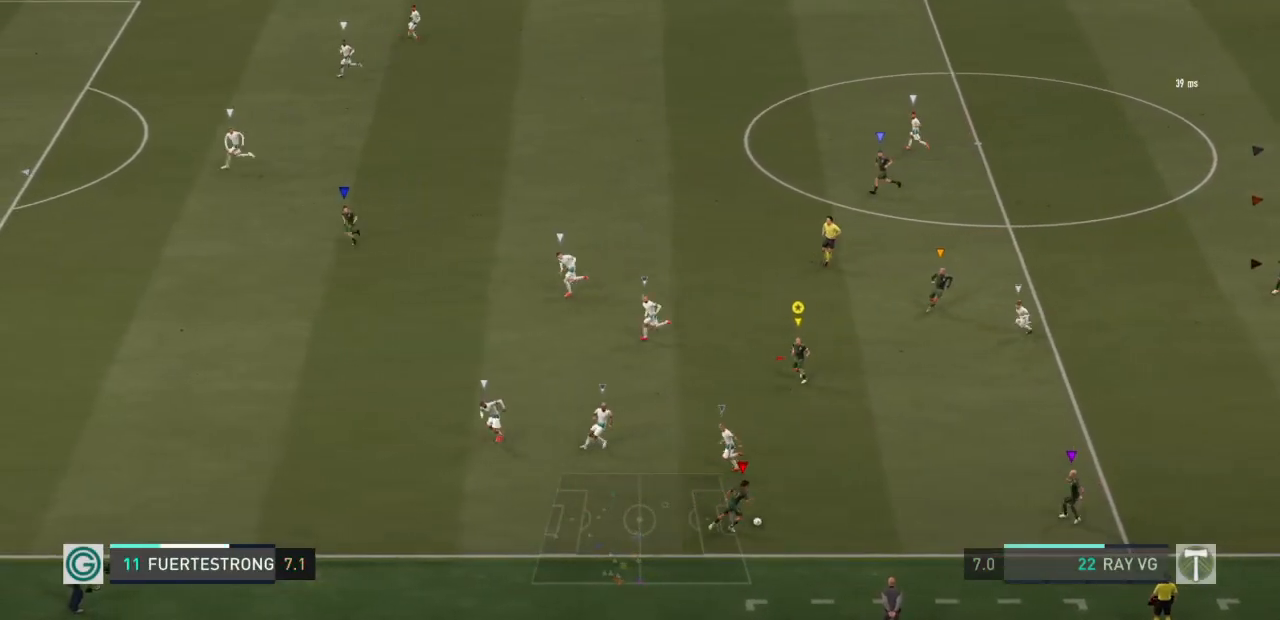
{"buttons": ["L2"], "left_stick": "up", "right_stick": "center", "events": [[183, "left_stick", "up"]]}
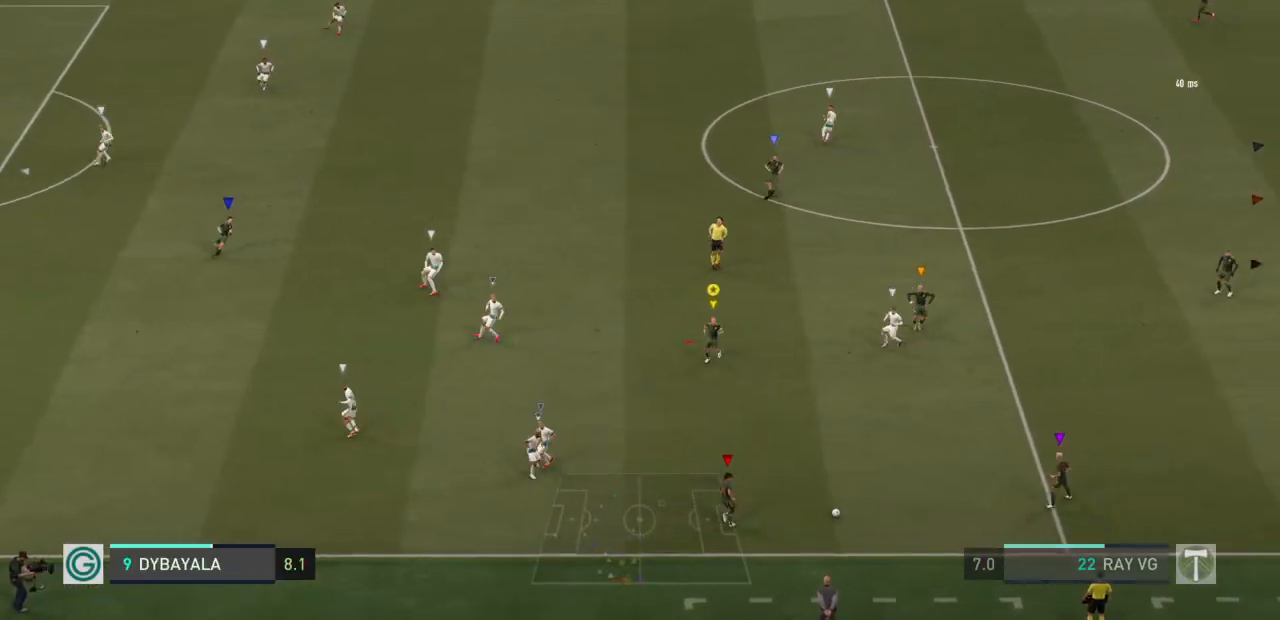
{"buttons": ["L2"], "left_stick": "up-right", "right_stick": "center", "events": [[283, "left_stick", "up-right"]]}
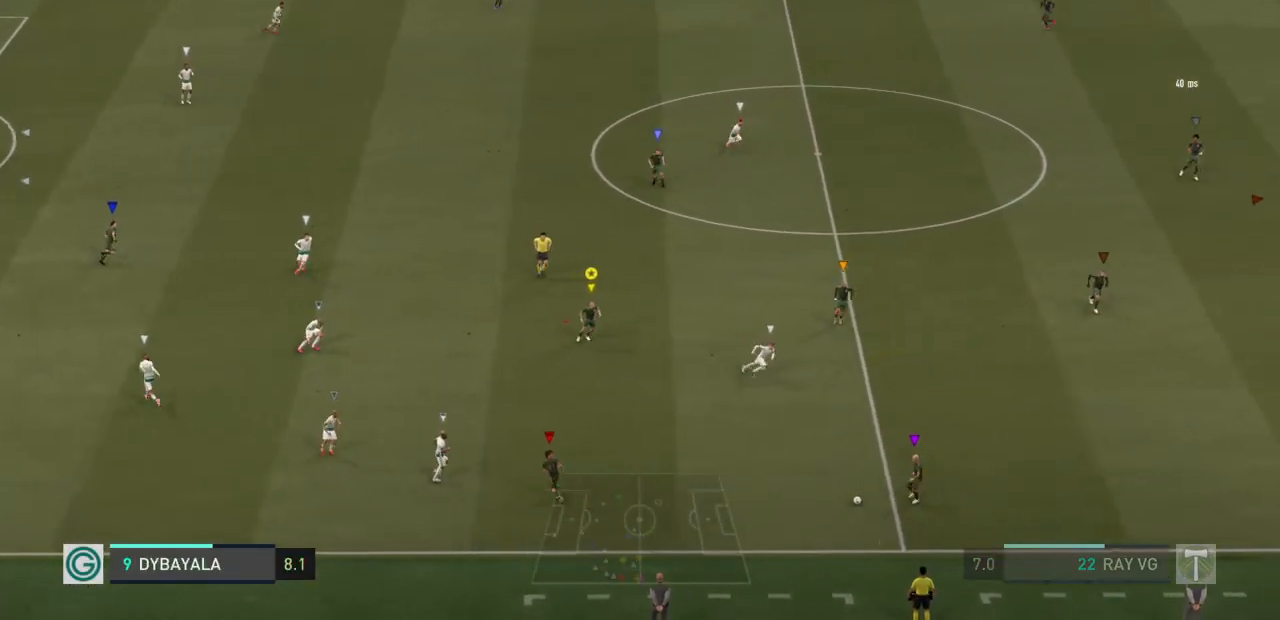
{"buttons": ["L2"], "left_stick": "up-right", "right_stick": "center", "events": []}
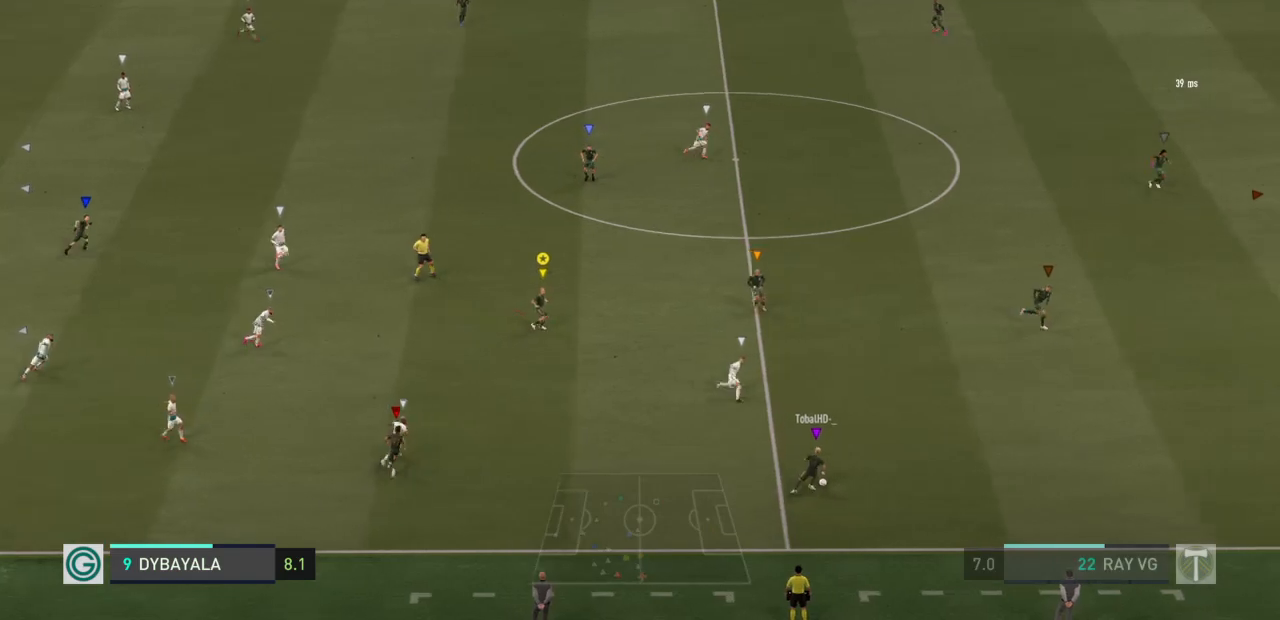
{"buttons": ["L2"], "left_stick": "up-right", "right_stick": "center", "events": []}
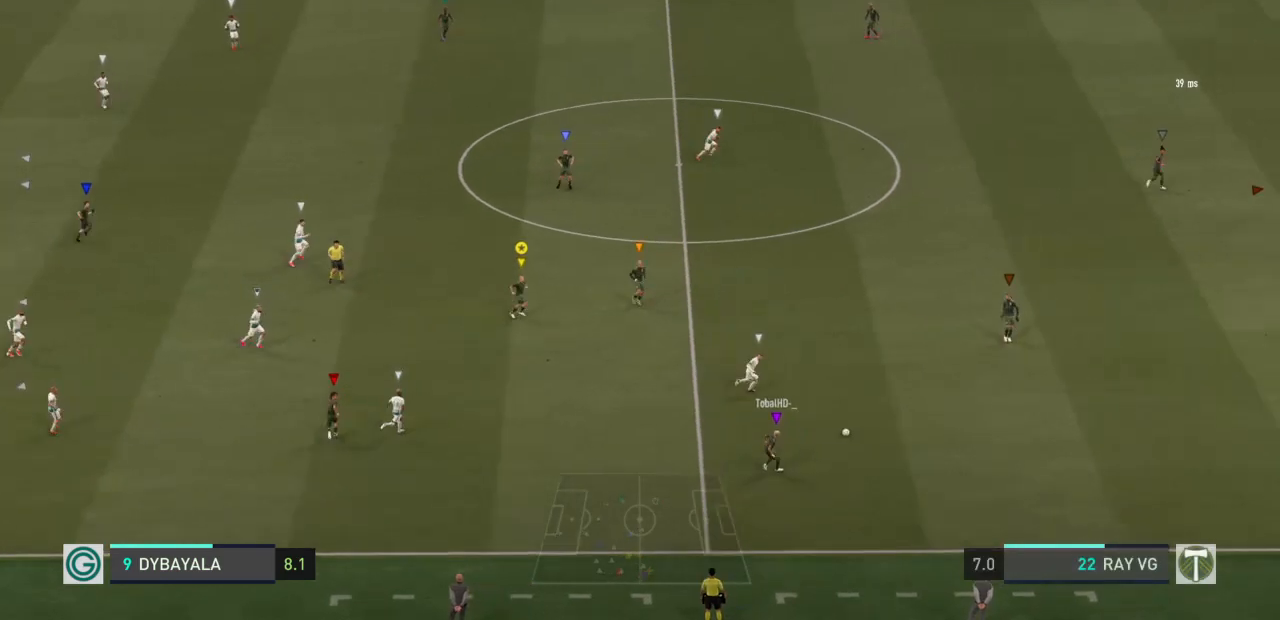
{"buttons": ["L2"], "left_stick": "right", "right_stick": "center", "events": [[167, "left_stick", "up"], [300, "left_stick", "up-right"], [400, "left_stick", "right"]]}
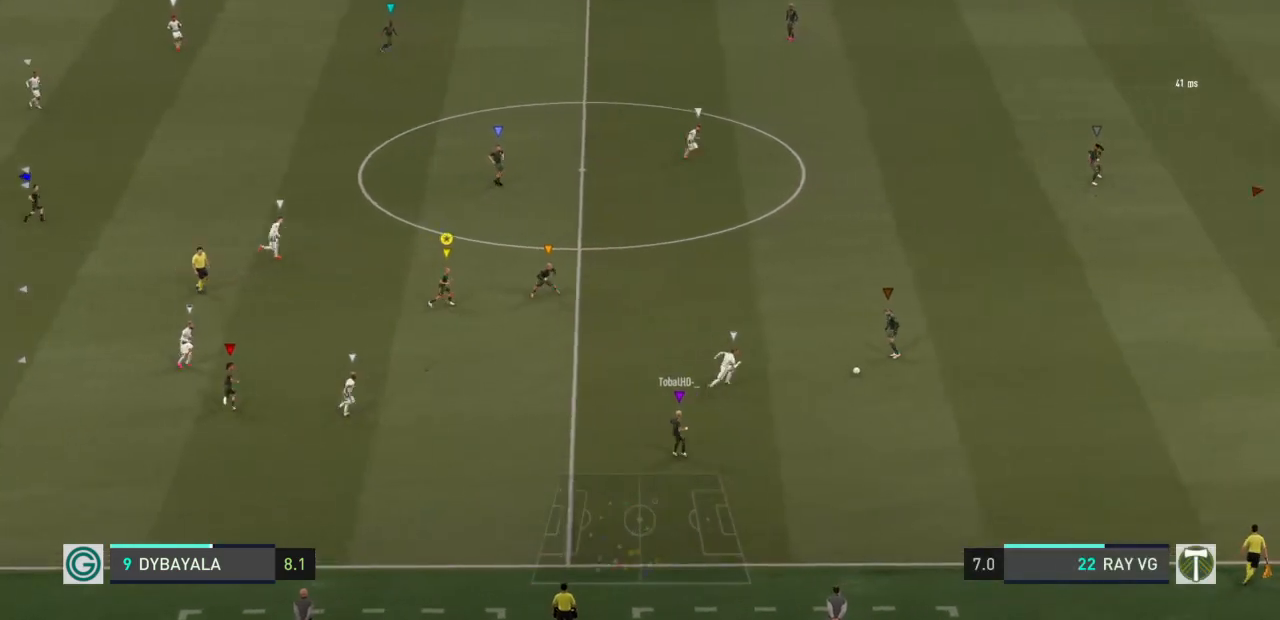
{"buttons": ["L2"], "left_stick": "up-left", "right_stick": "center", "events": [[133, "left_stick", "up"], [267, "left_stick", "up-left"]]}
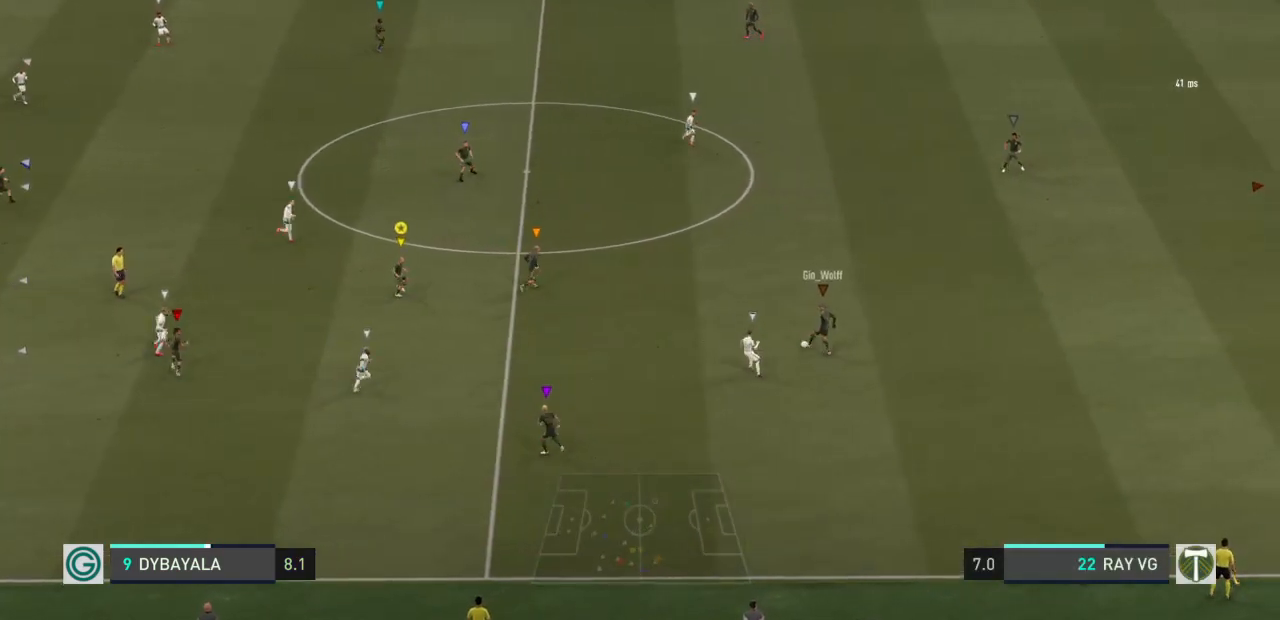
{"buttons": ["L2"], "left_stick": "up-left", "right_stick": "center", "events": []}
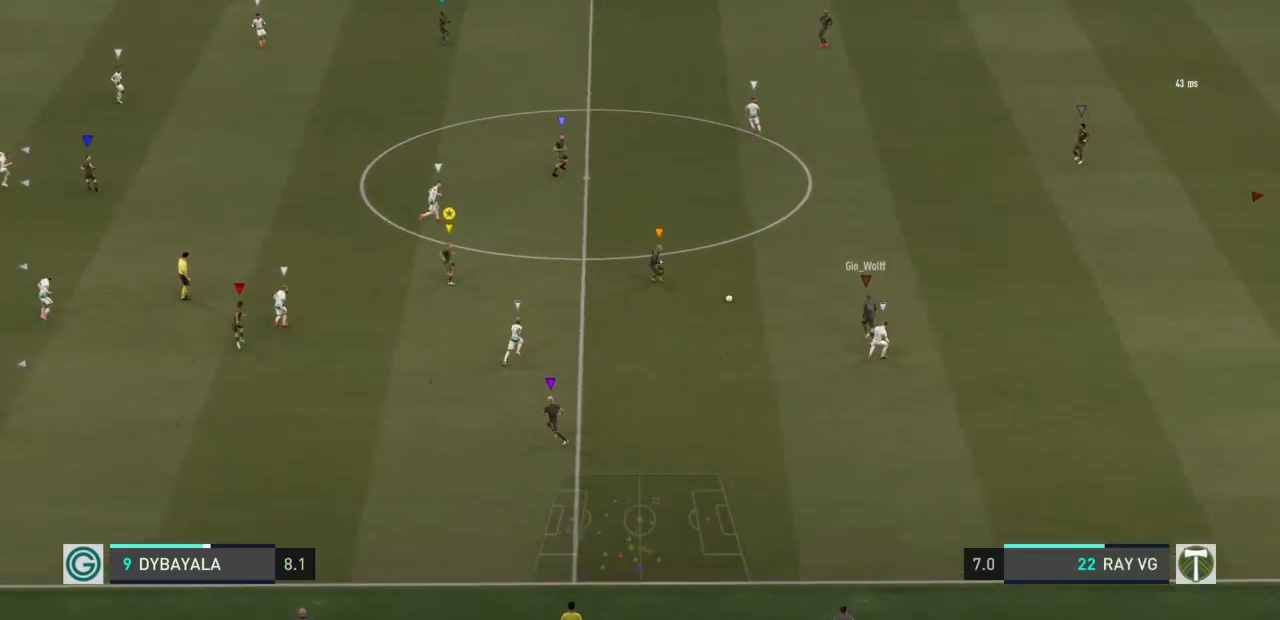
{"buttons": [], "left_stick": "up-left", "right_stick": "center", "events": [[100, "L2", "up"]]}
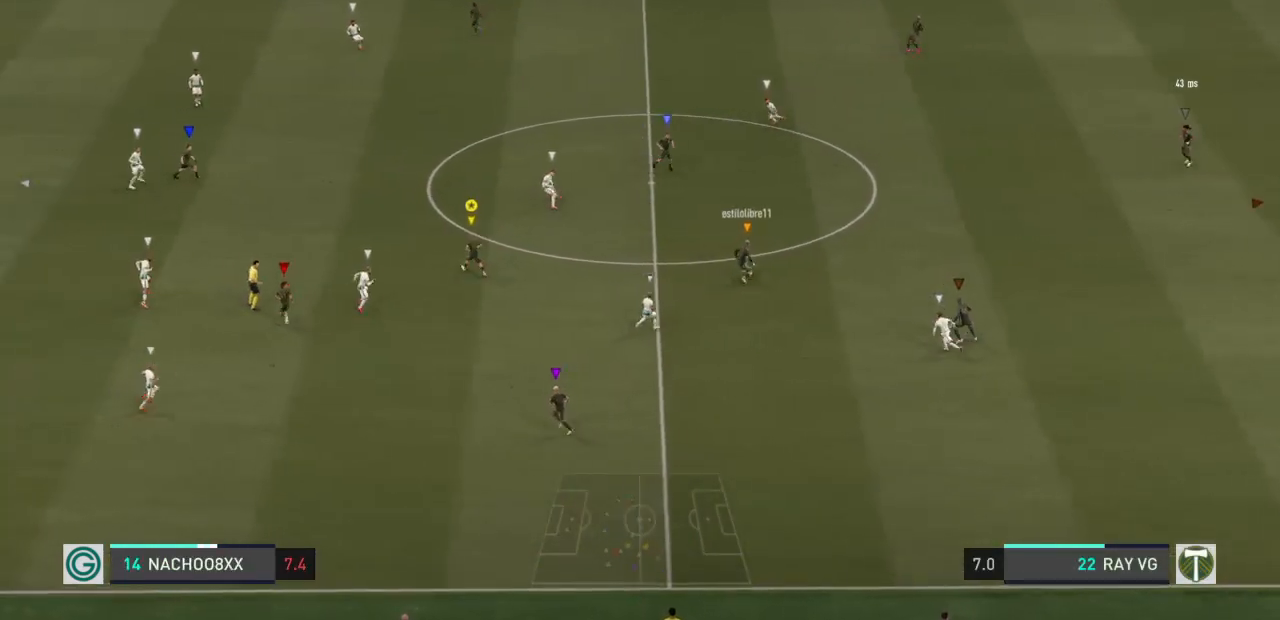
{"buttons": [], "left_stick": "up-left", "right_stick": "center", "events": []}
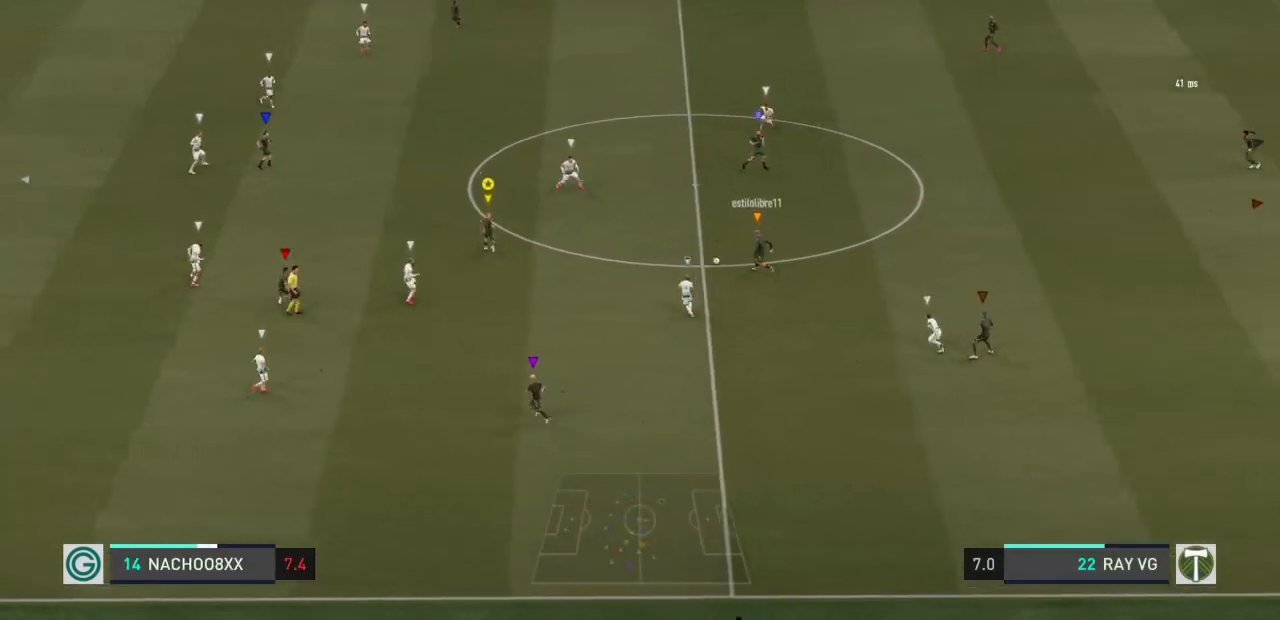
{"buttons": [], "left_stick": "up-left", "right_stick": "center", "events": []}
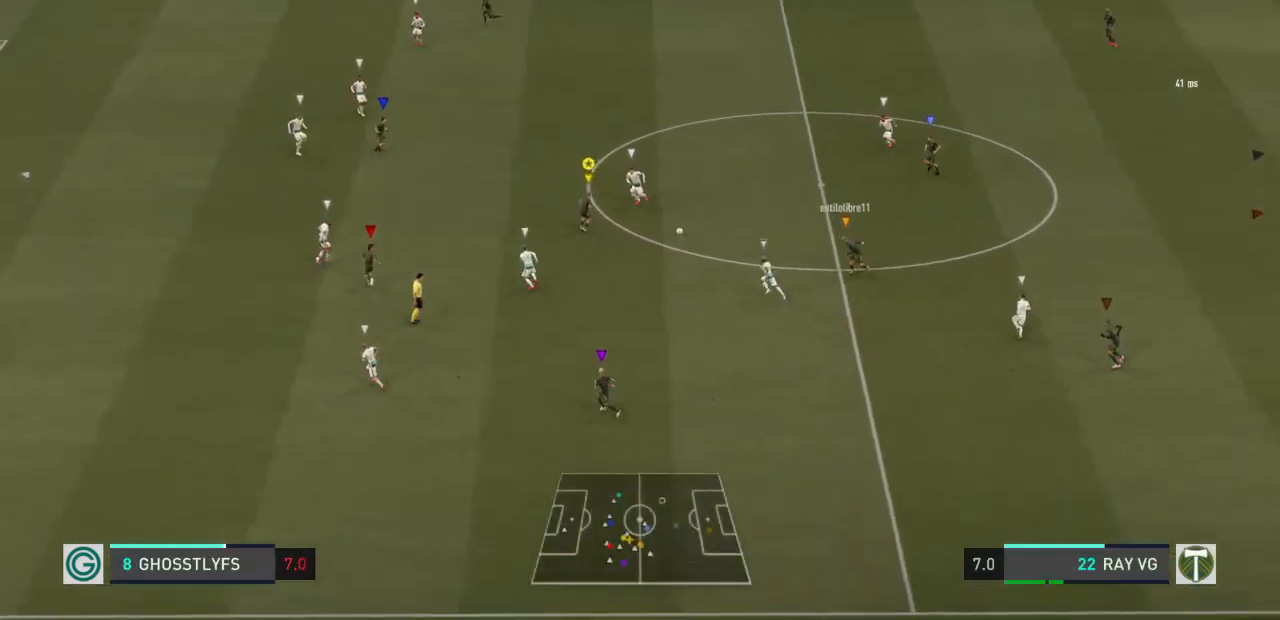
{"buttons": [], "left_stick": "left", "right_stick": "center", "events": [[100, "left_stick", "left"], [367, "CROSS", "down"], [467, "CROSS", "up"]]}
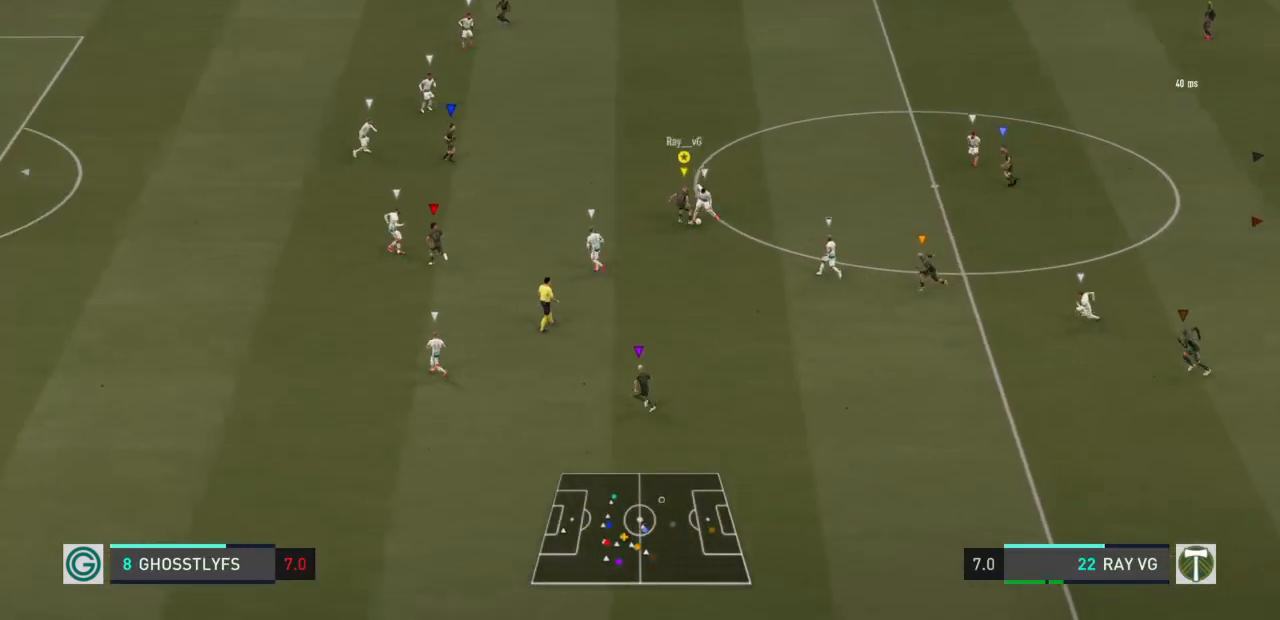
{"buttons": ["L2"], "left_stick": "down-left", "right_stick": "center", "events": [[167, "L2", "down"], [367, "left_stick", "down-left"]]}
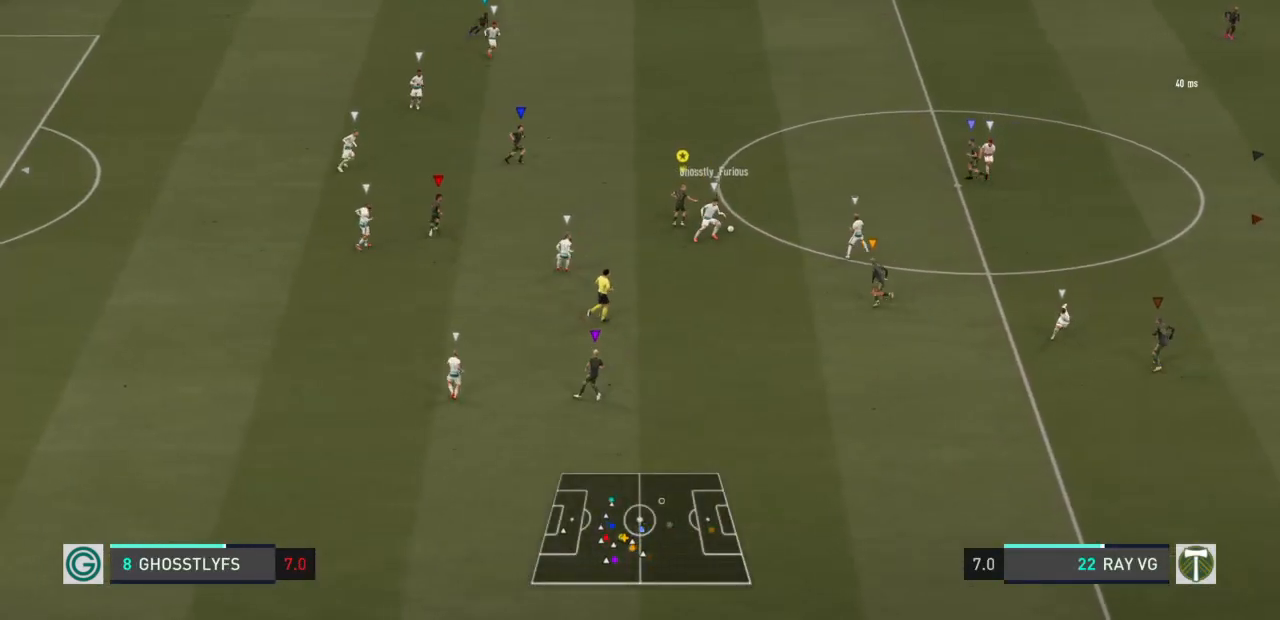
{"buttons": ["L2", "R2"], "left_stick": "right", "right_stick": "center", "events": [[33, "left_stick", "down"], [50, "R2", "down"], [200, "left_stick", "down-right"], [483, "left_stick", "right"]]}
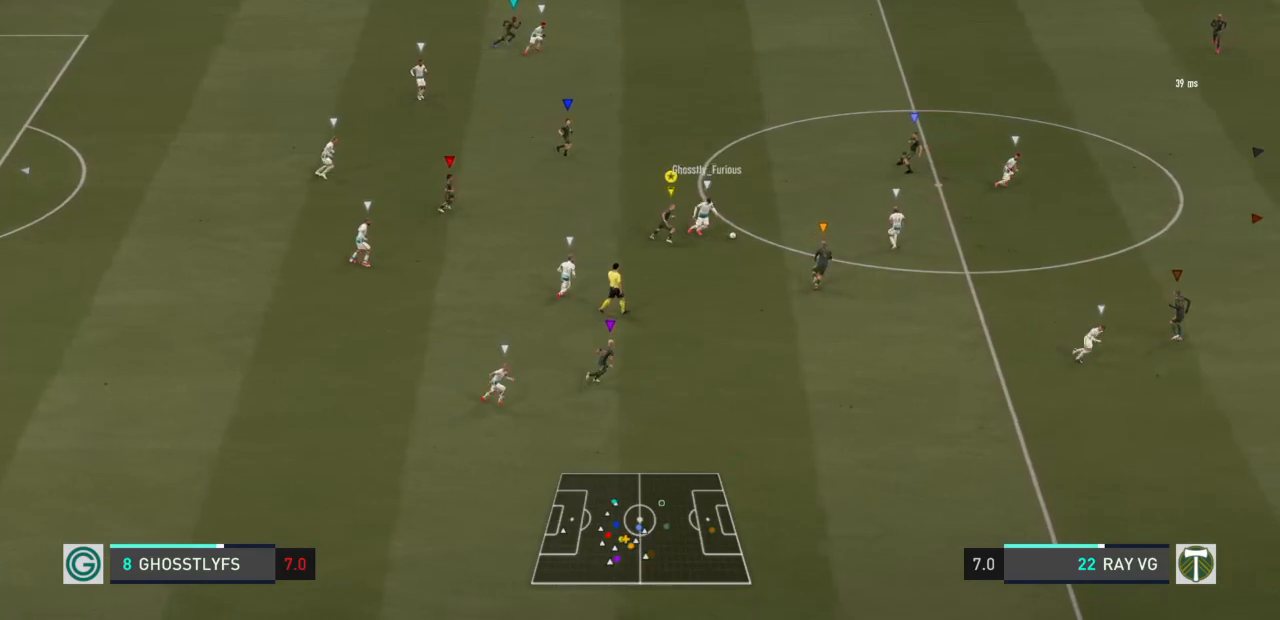
{"buttons": ["R2"], "left_stick": "up-right", "right_stick": "center", "events": [[300, "L2", "up"], [450, "left_stick", "up-right"]]}
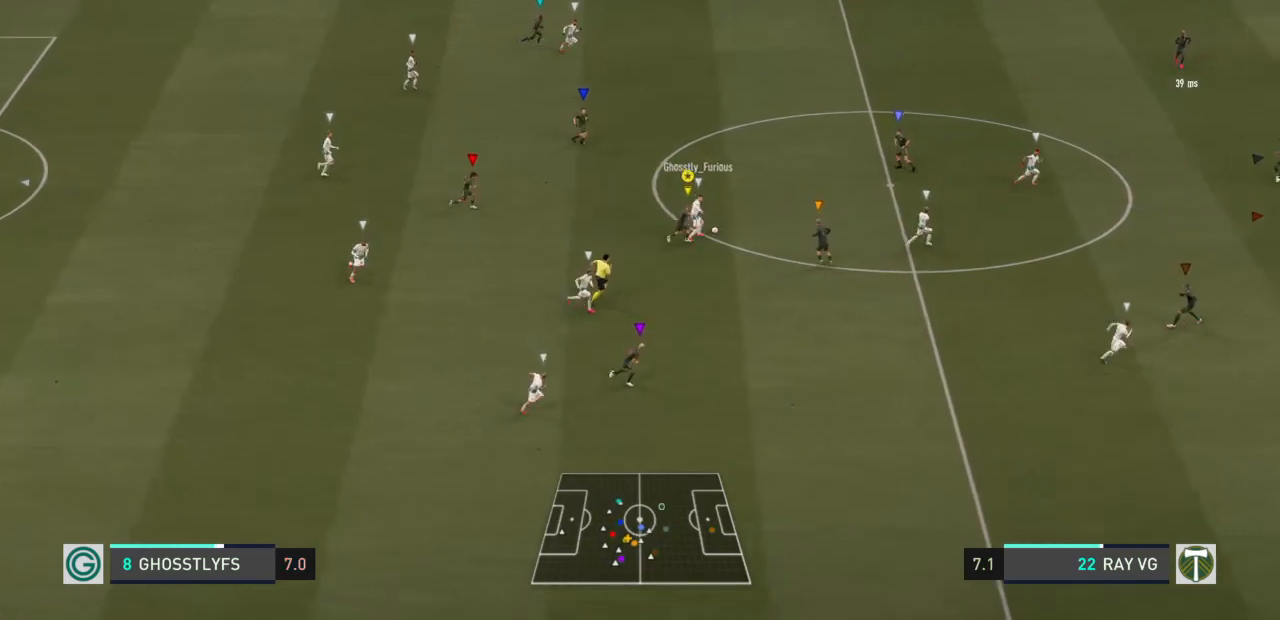
{"buttons": ["L2", "R2"], "left_stick": "up-right", "right_stick": "center", "events": [[450, "L2", "down"]]}